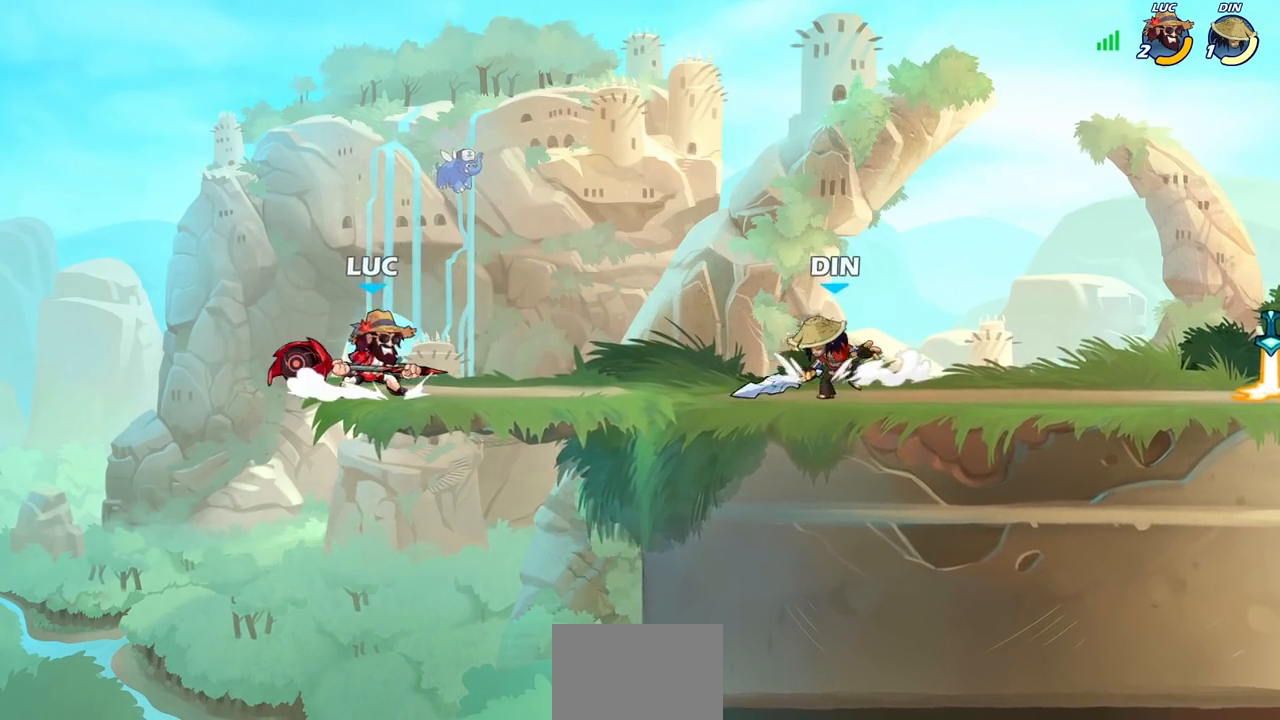
Gameplay with a controller (PlayStation layout); each line is a JSON object with the inputs held at the frame after it. "events" lists button and stick changes between this image and that frame as [ms after this image, input, new state], when the widget could be followed in between.
{"buttons": [], "left_stick": "right", "right_stick": "center"}
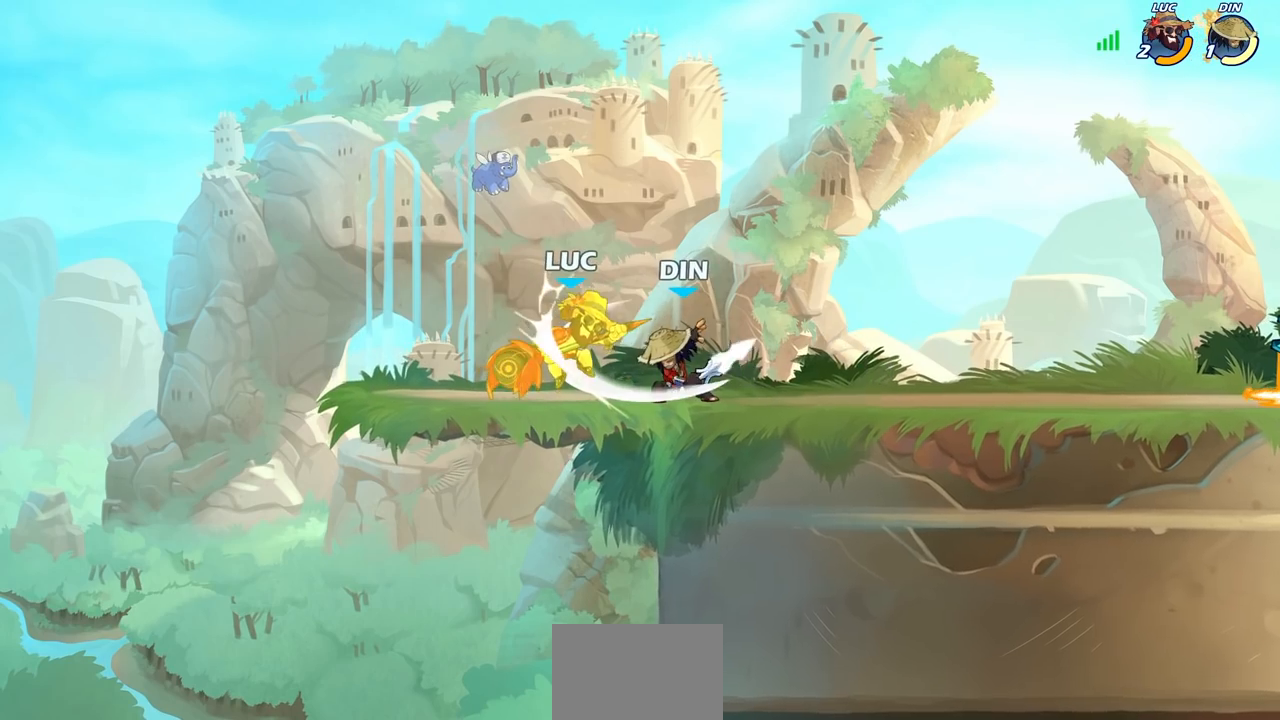
{"buttons": [], "left_stick": "down", "right_stick": "center", "events": [[67, "left_stick", "center"], [467, "left_stick", "down"]]}
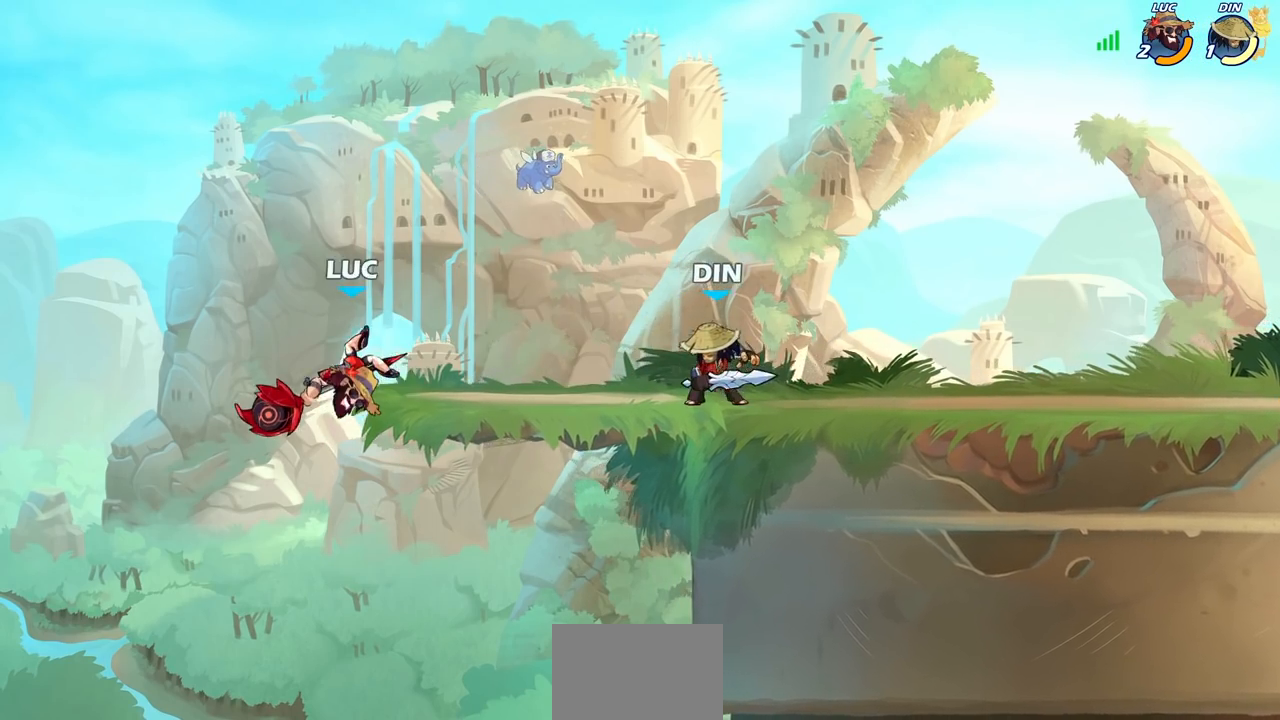
{"buttons": ["CIRCLE", "R1", "R2"], "left_stick": "down", "right_stick": "center", "events": [[100, "left_stick", "right"], [300, "CROSS", "down"], [400, "CROSS", "up"], [467, "R1", "down"], [467, "R2", "down"], [467, "left_stick", "down"], [483, "CIRCLE", "down"]]}
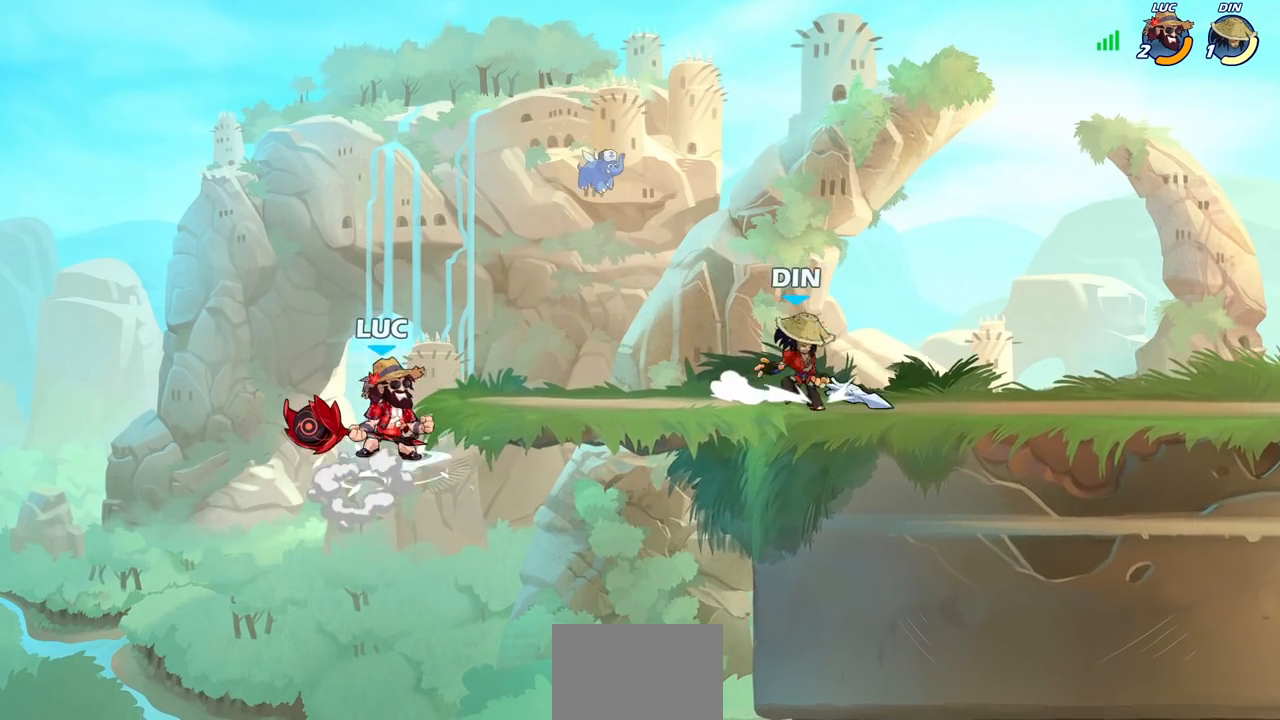
{"buttons": [], "left_stick": "center", "right_stick": "center", "events": [[67, "CIRCLE", "up"], [67, "R1", "up"], [67, "R2", "up"], [83, "left_stick", "center"]]}
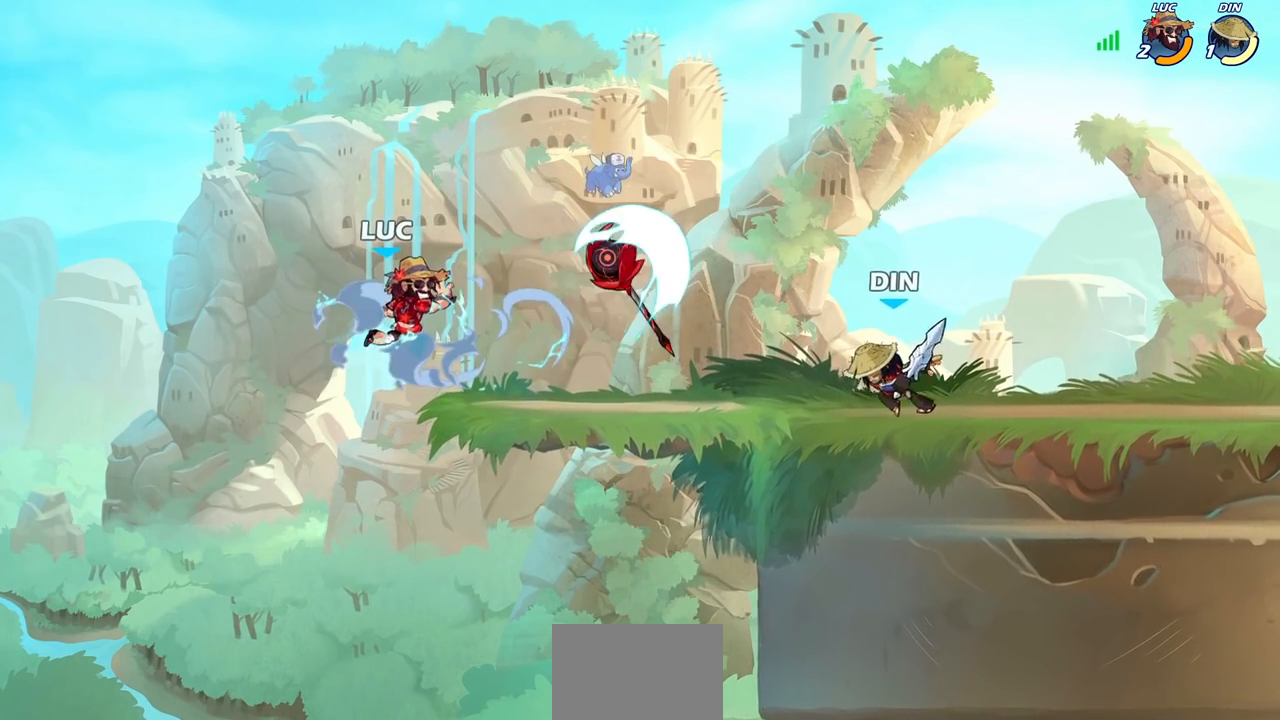
{"buttons": [], "left_stick": "down-left", "right_stick": "center", "events": [[267, "left_stick", "left"], [433, "left_stick", "down-left"]]}
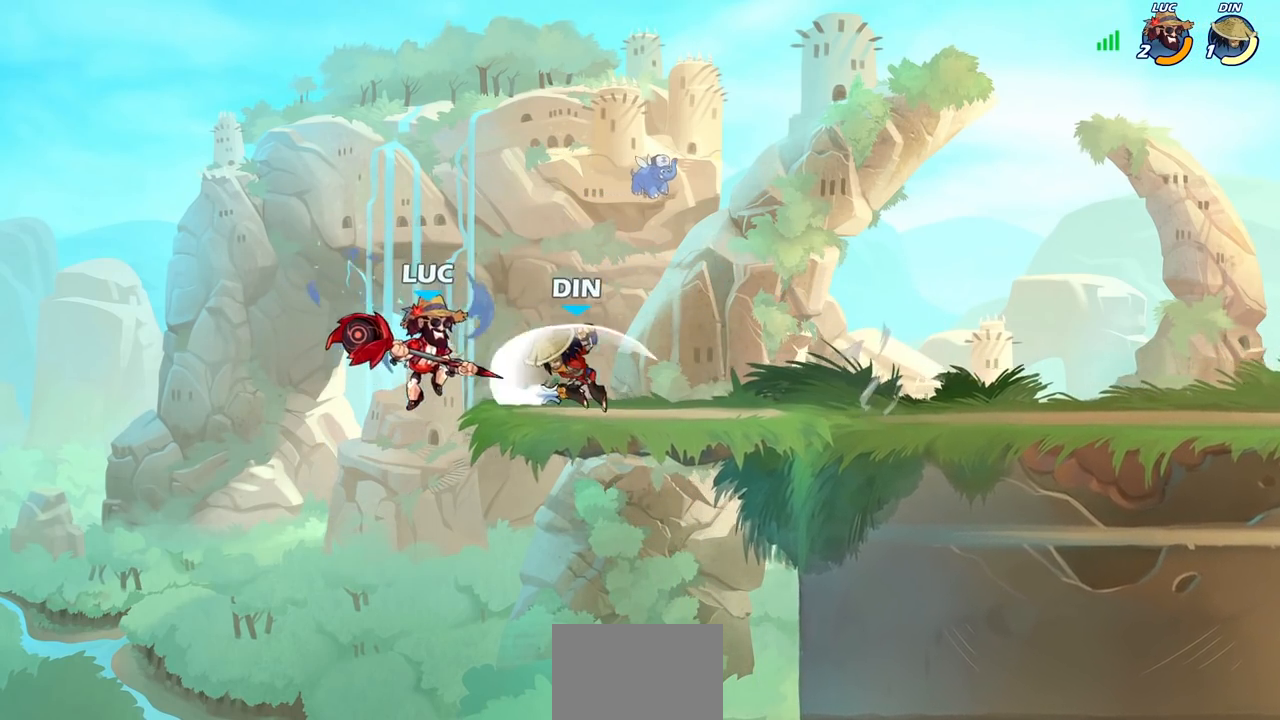
{"buttons": [], "left_stick": "right", "right_stick": "center", "events": [[317, "left_stick", "right"]]}
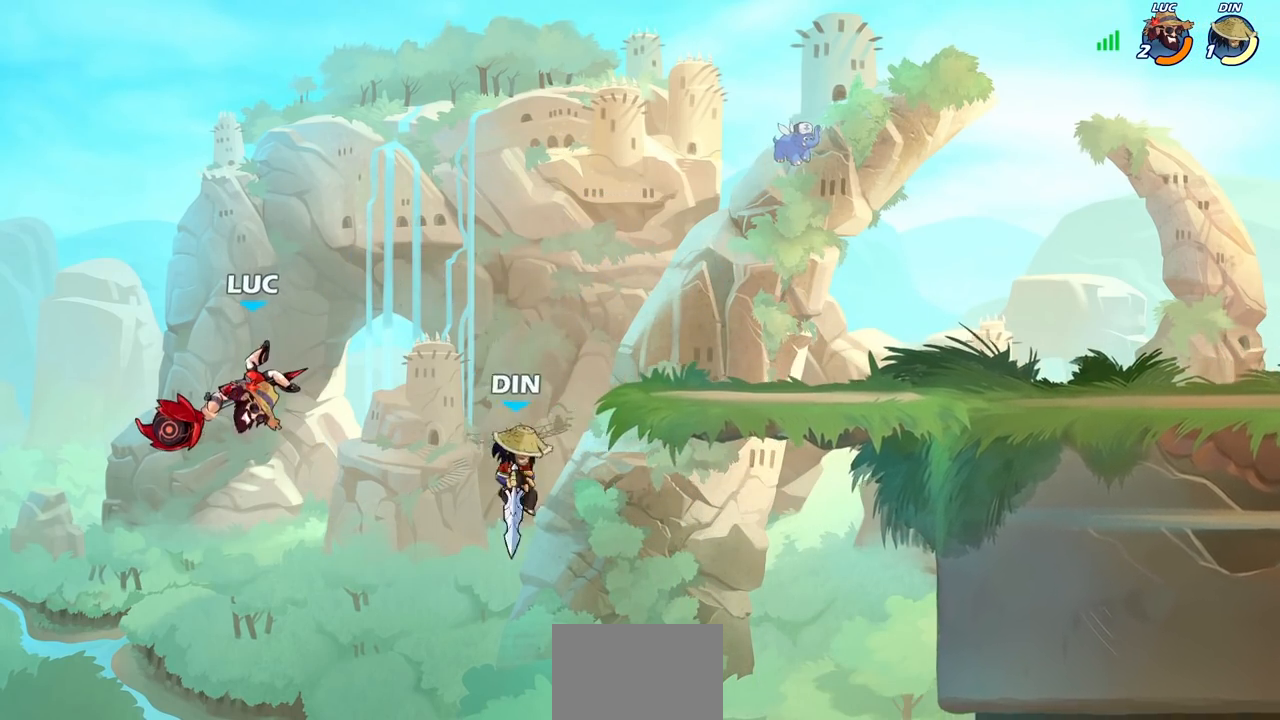
{"buttons": ["CROSS"], "left_stick": "right", "right_stick": "center", "events": [[400, "CROSS", "down"]]}
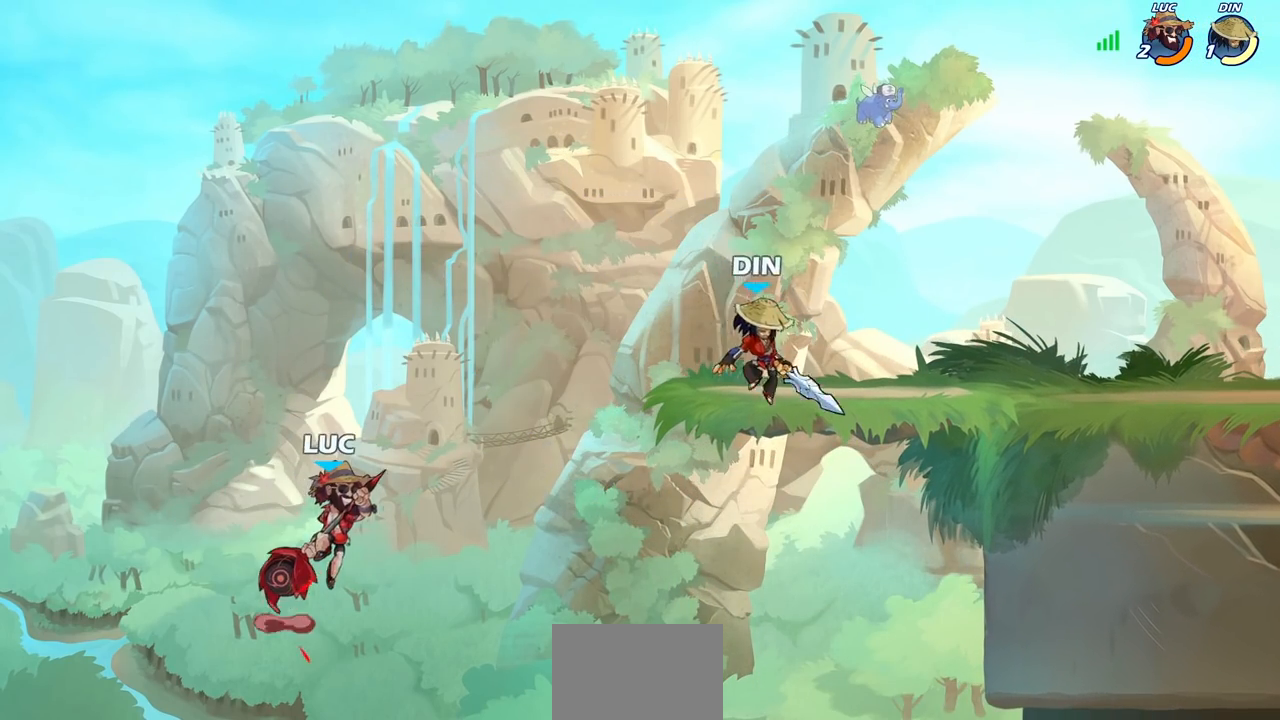
{"buttons": [], "left_stick": "right", "right_stick": "center", "events": [[67, "CROSS", "up"], [350, "left_stick", "down-left"], [467, "left_stick", "right"]]}
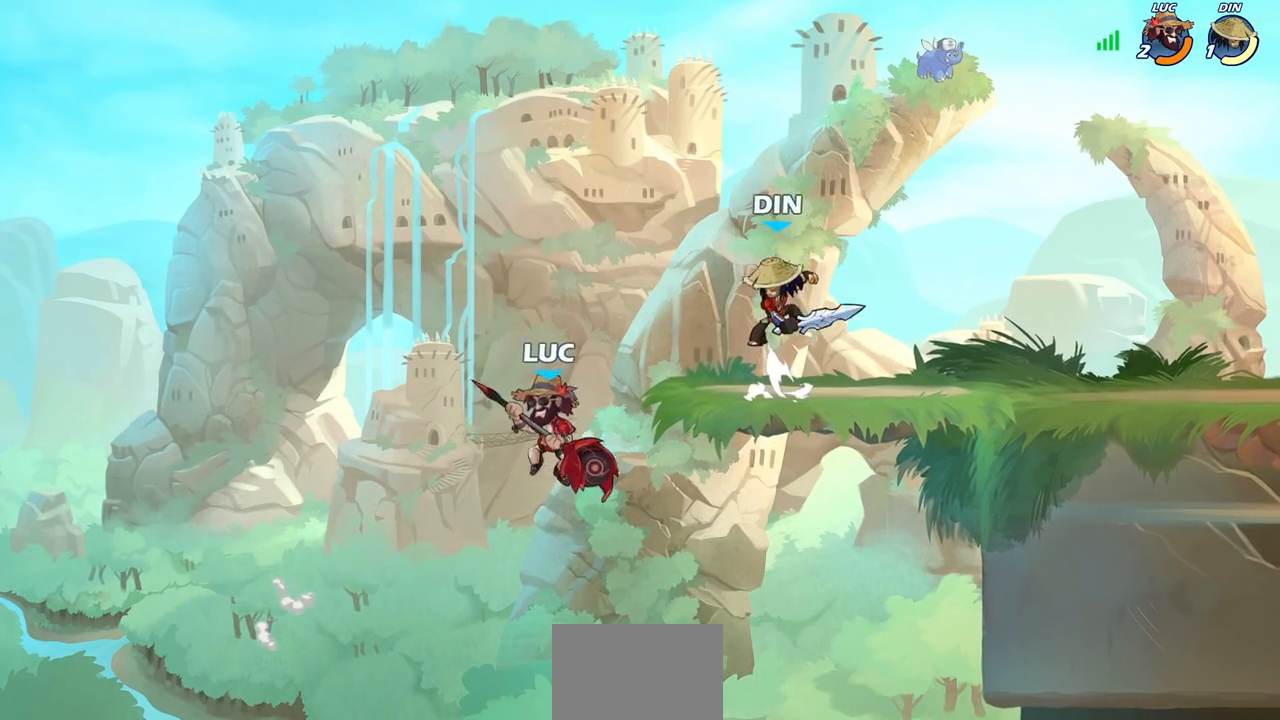
{"buttons": [], "left_stick": "left", "right_stick": "center", "events": [[167, "left_stick", "up-right"], [383, "CIRCLE", "down"], [433, "left_stick", "left"], [450, "CIRCLE", "up"]]}
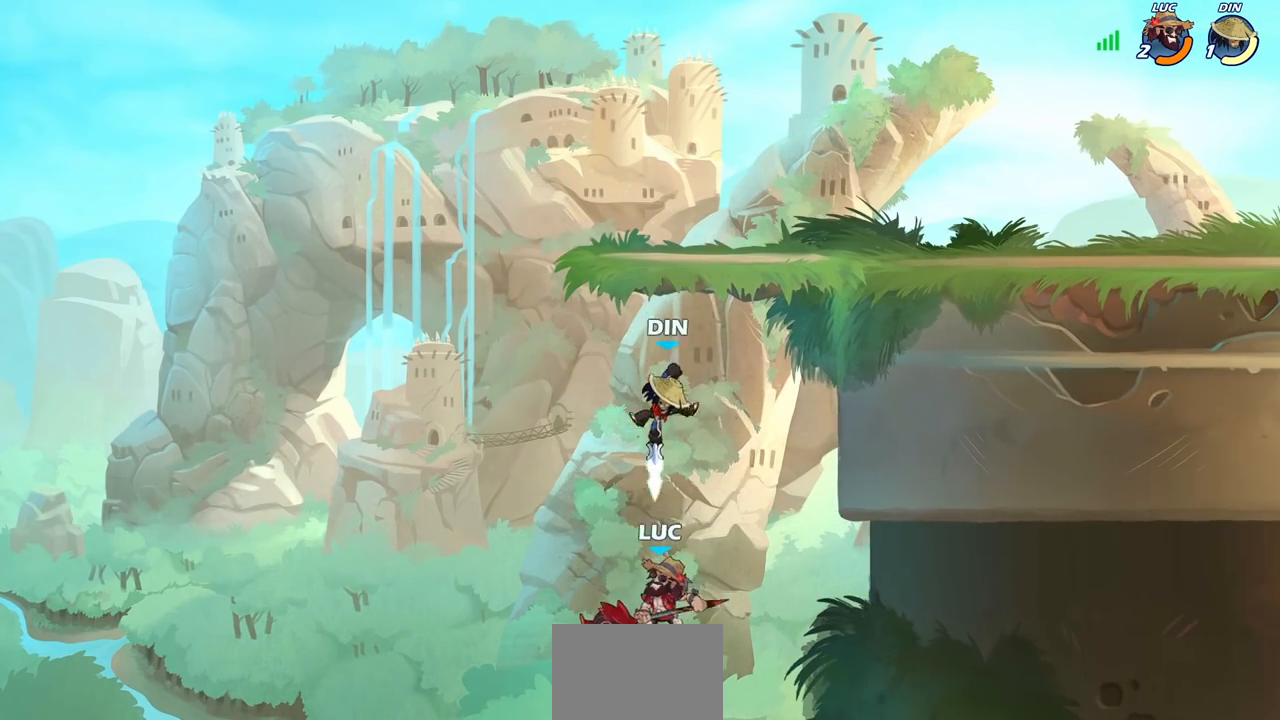
{"buttons": [], "left_stick": "up-right", "right_stick": "center", "events": [[17, "left_stick", "center"], [367, "left_stick", "up-right"]]}
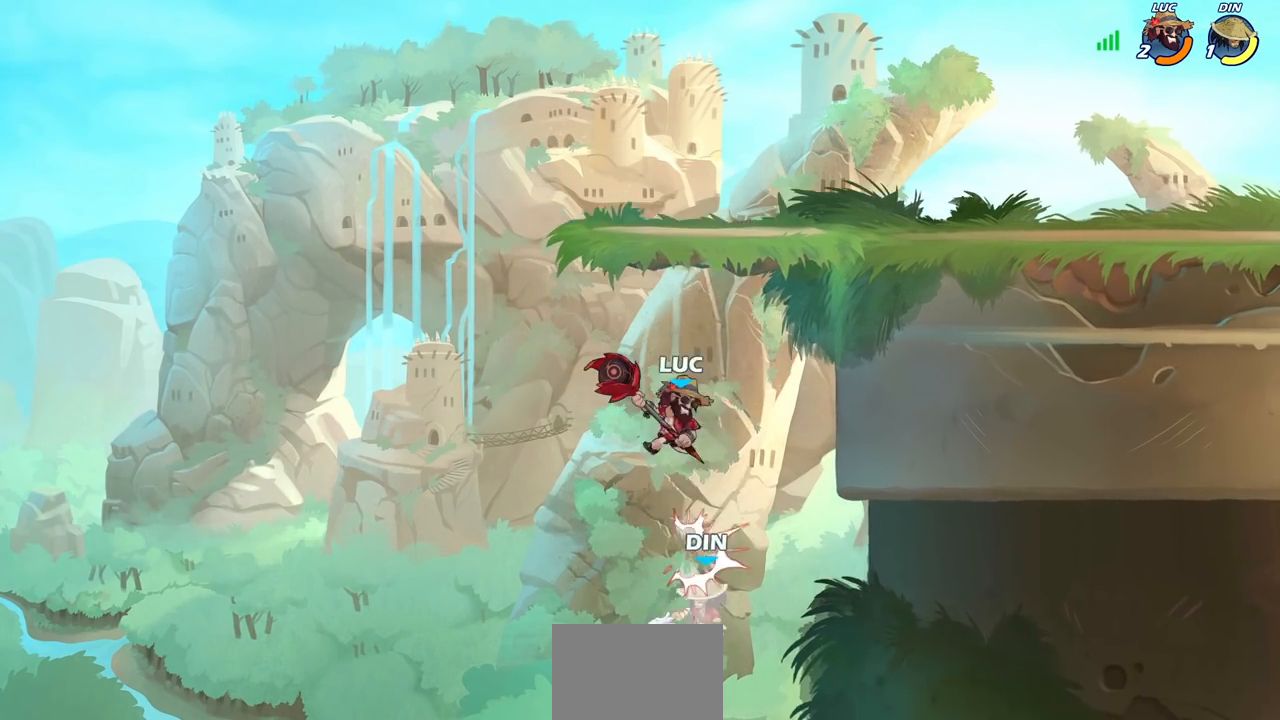
{"buttons": [], "left_stick": "up-left", "right_stick": "center", "events": [[467, "left_stick", "up-left"]]}
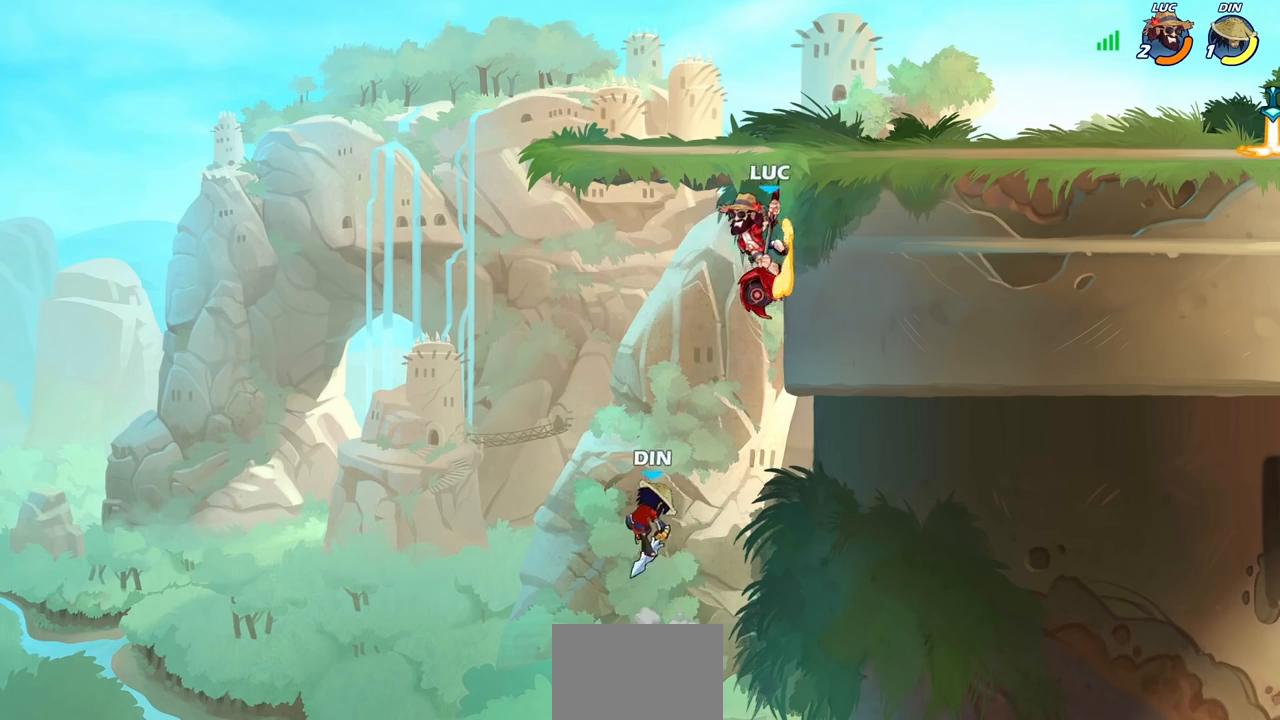
{"buttons": [], "left_stick": "up-right", "right_stick": "center", "events": [[167, "left_stick", "up-right"], [200, "CROSS", "down"], [350, "CROSS", "up"]]}
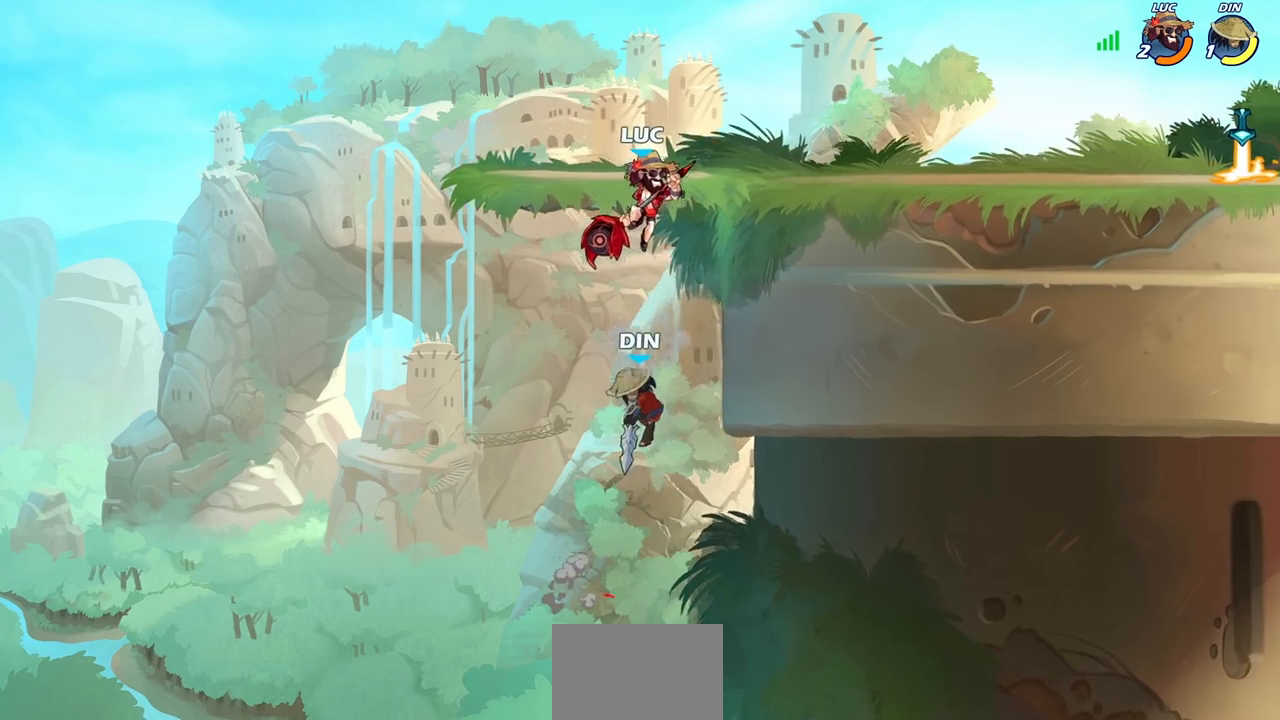
{"buttons": [], "left_stick": "down", "right_stick": "center", "events": [[117, "left_stick", "up-left"], [217, "left_stick", "left"], [500, "left_stick", "down"]]}
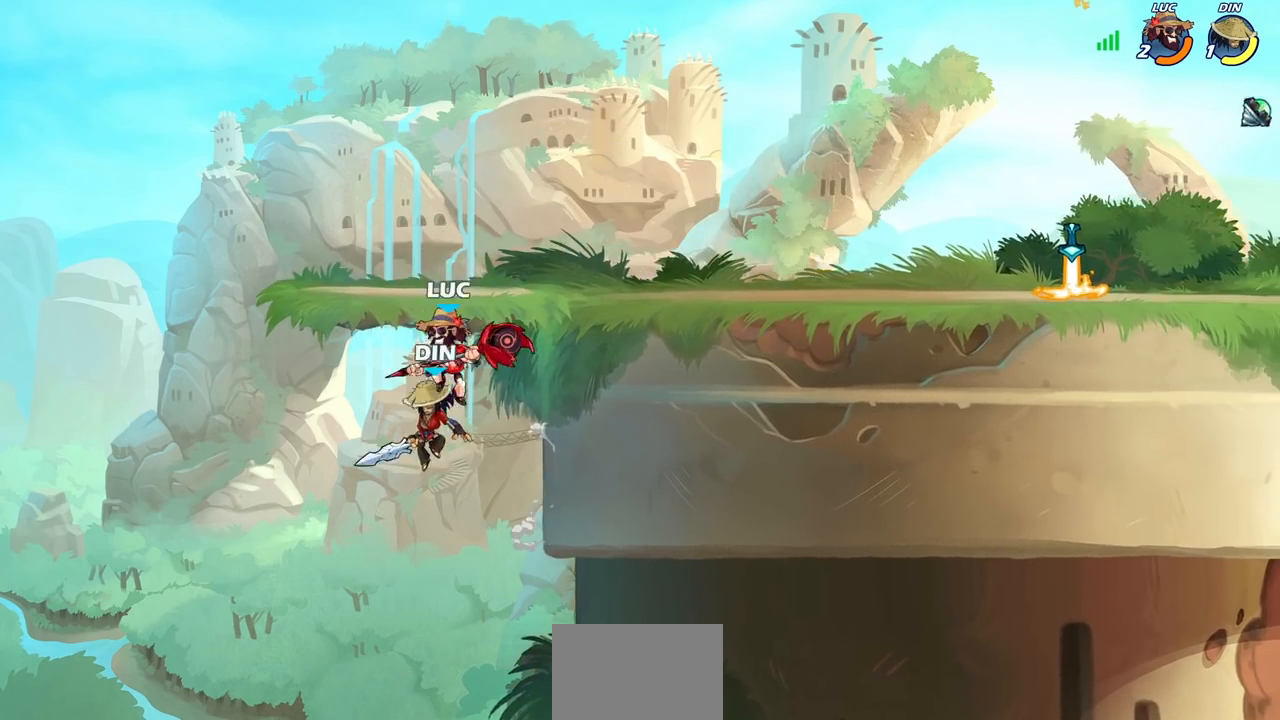
{"buttons": [], "left_stick": "up-right", "right_stick": "center", "events": [[67, "left_stick", "right"], [300, "CROSS", "down"], [367, "left_stick", "up-right"], [400, "CROSS", "up"]]}
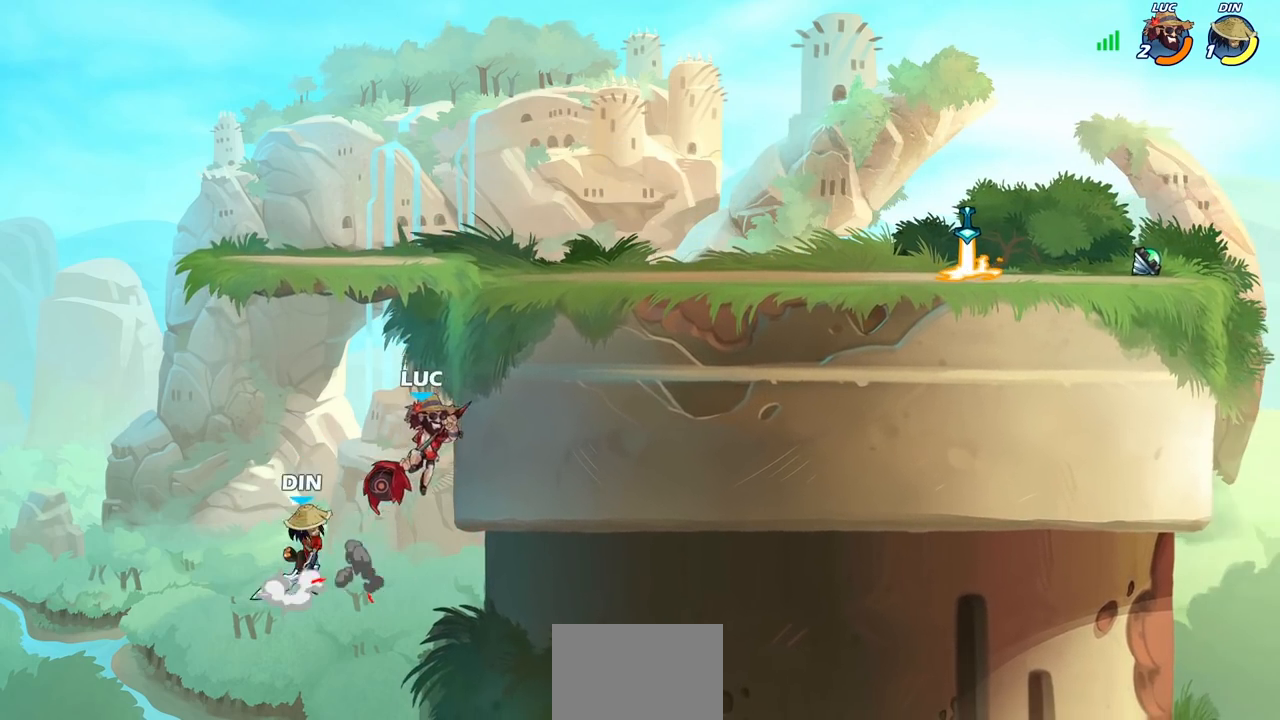
{"buttons": ["R1", "R2"], "left_stick": "up-left", "right_stick": "center", "events": [[17, "left_stick", "up"], [167, "left_stick", "up-left"], [233, "CROSS", "down"], [300, "R2", "down"], [317, "CROSS", "up"], [483, "R1", "down"]]}
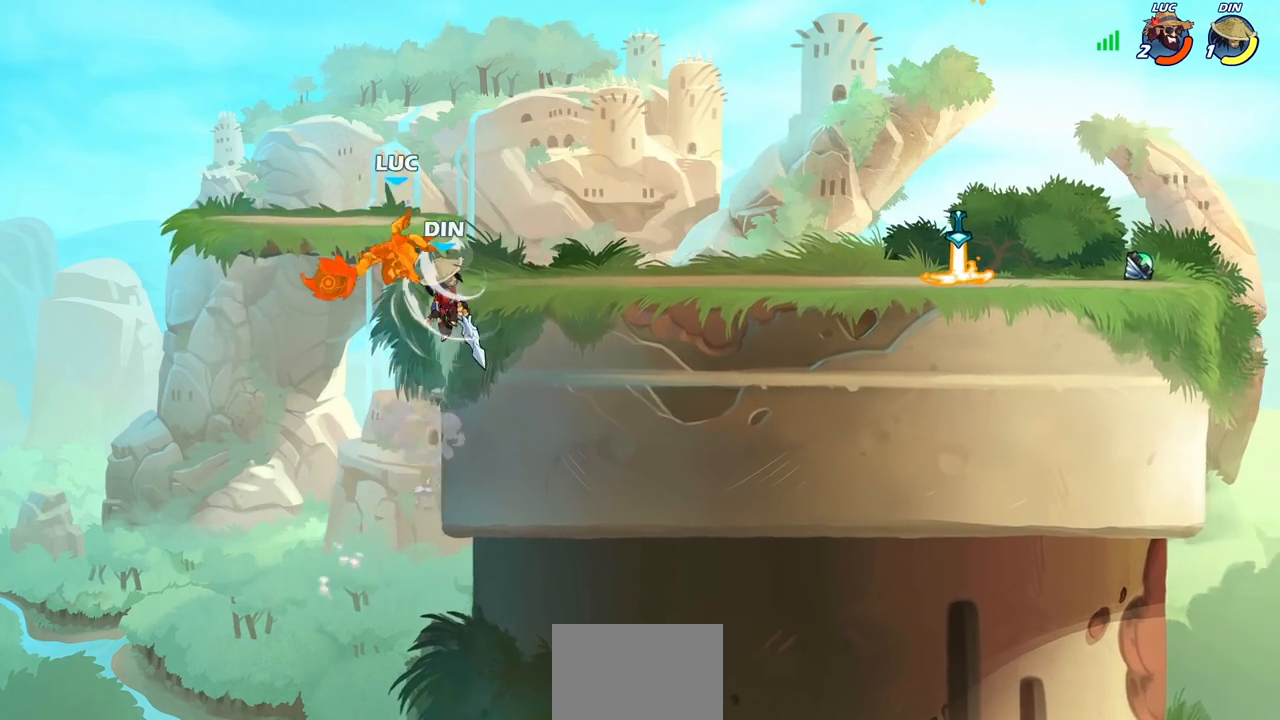
{"buttons": [], "left_stick": "right", "right_stick": "center", "events": [[33, "left_stick", "center"], [100, "R1", "up"], [100, "R2", "up"], [183, "left_stick", "right"]]}
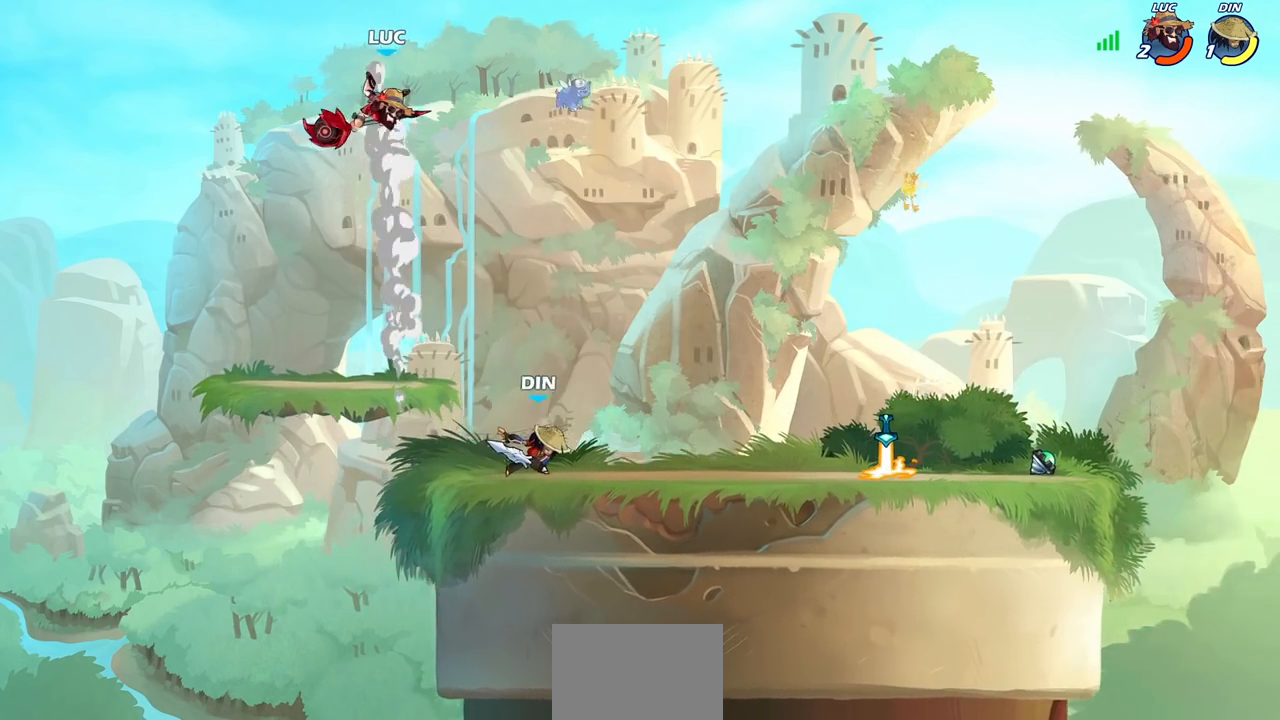
{"buttons": [], "left_stick": "center", "right_stick": "center", "events": [[267, "R1", "down"], [267, "left_stick", "down"], [350, "R1", "up"], [350, "left_stick", "center"]]}
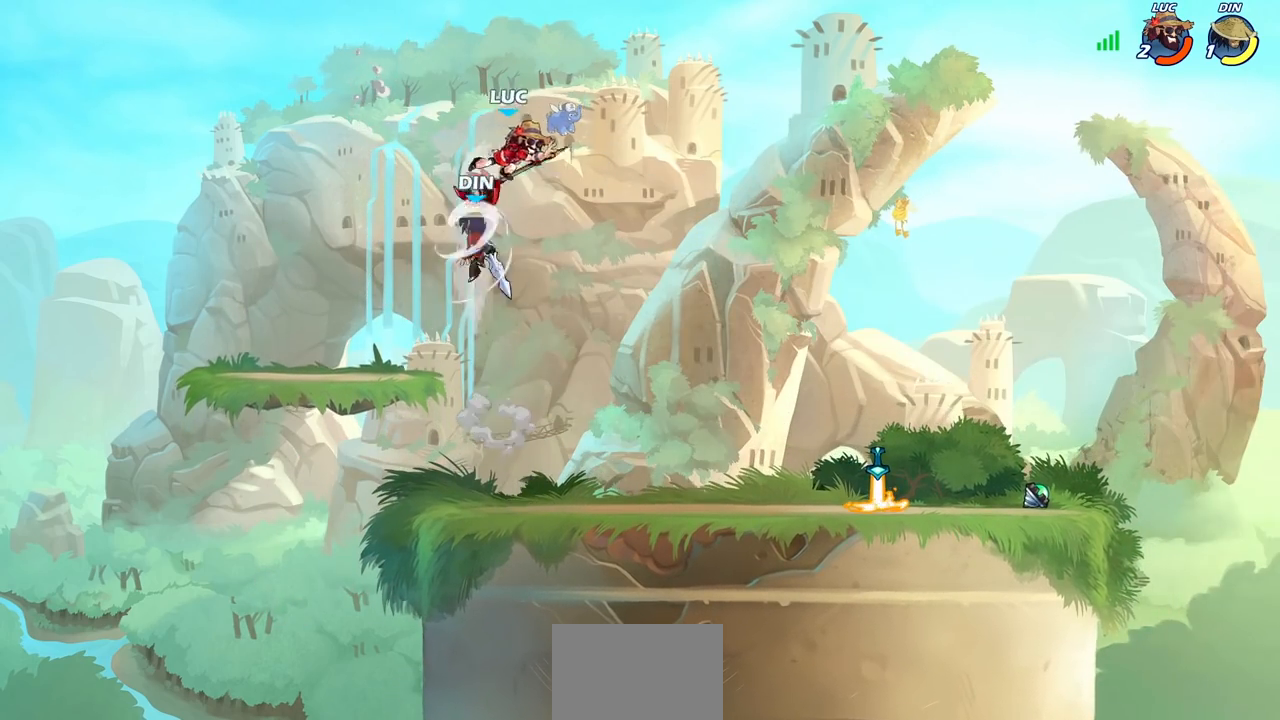
{"buttons": [], "left_stick": "center", "right_stick": "center", "events": [[317, "R1", "down"], [400, "SQUARE", "down"], [417, "R1", "up"], [500, "SQUARE", "up"]]}
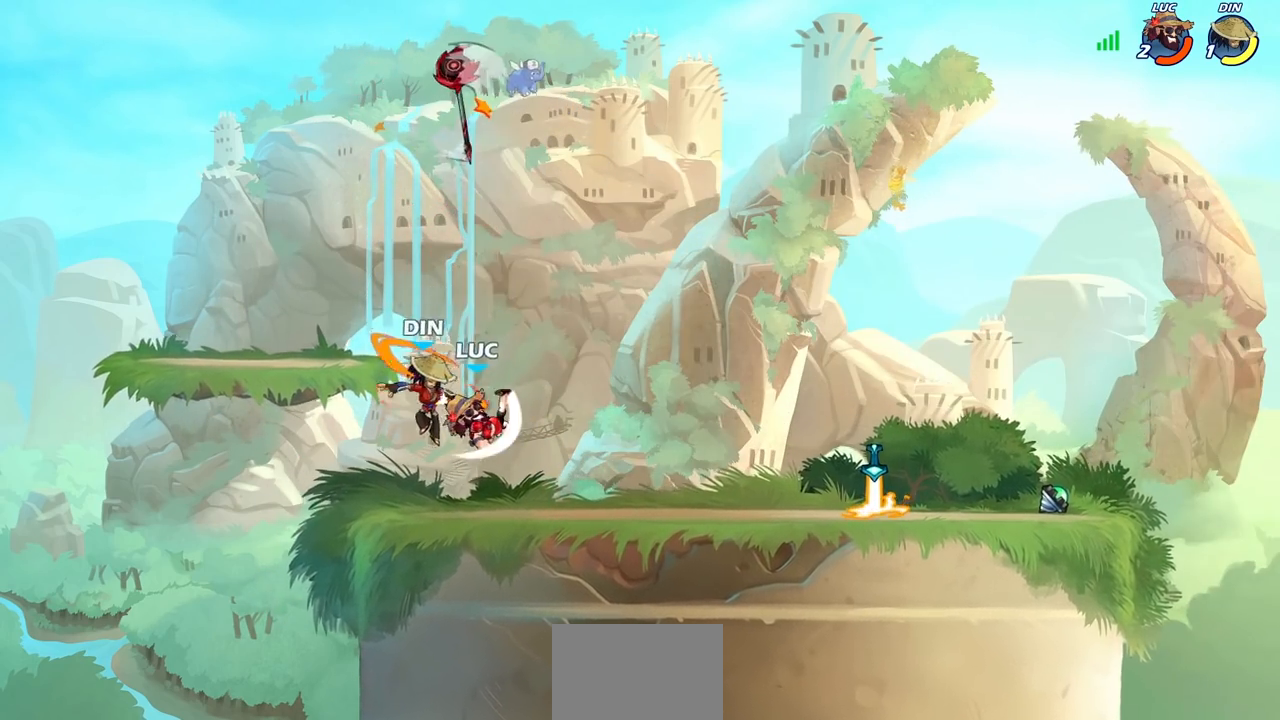
{"buttons": [], "left_stick": "left", "right_stick": "center", "events": [[83, "left_stick", "up-left"], [100, "SQUARE", "down"], [133, "left_stick", "left"], [183, "SQUARE", "up"], [267, "SQUARE", "down"], [383, "SQUARE", "up"]]}
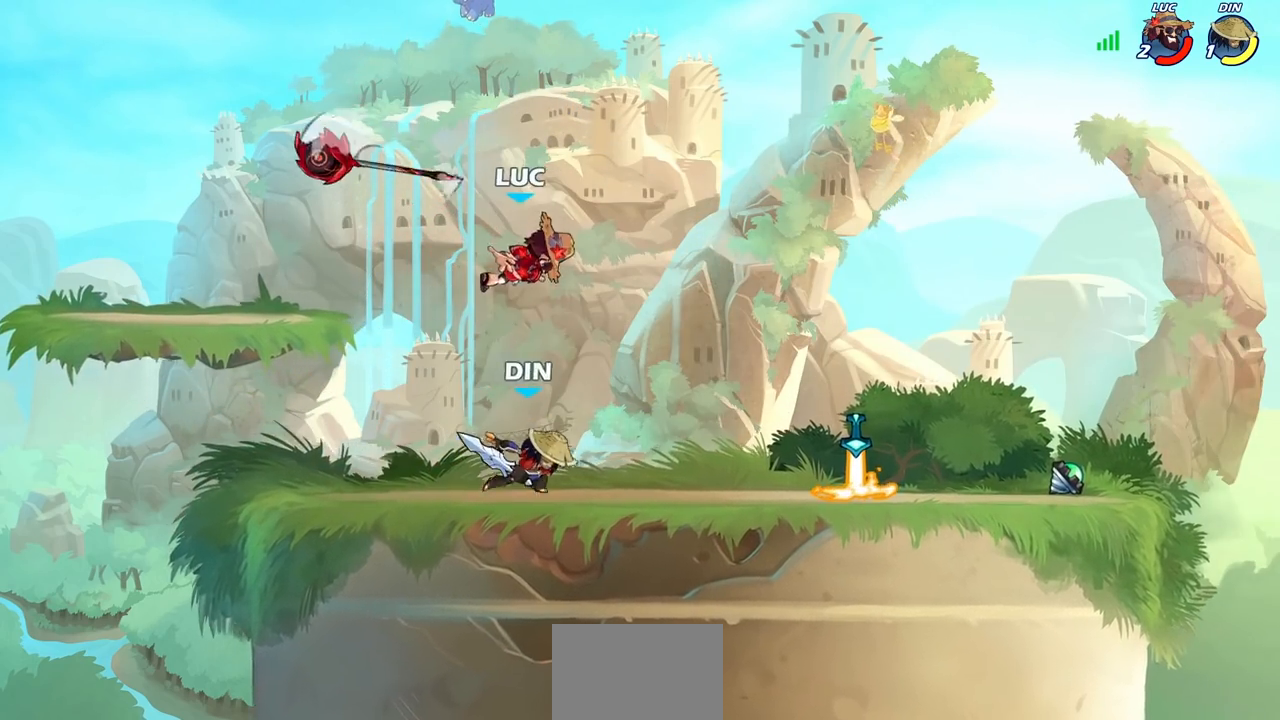
{"buttons": [], "left_stick": "down-right", "right_stick": "center", "events": [[167, "R2", "down"], [350, "R2", "up"], [400, "left_stick", "down"], [450, "left_stick", "down-right"]]}
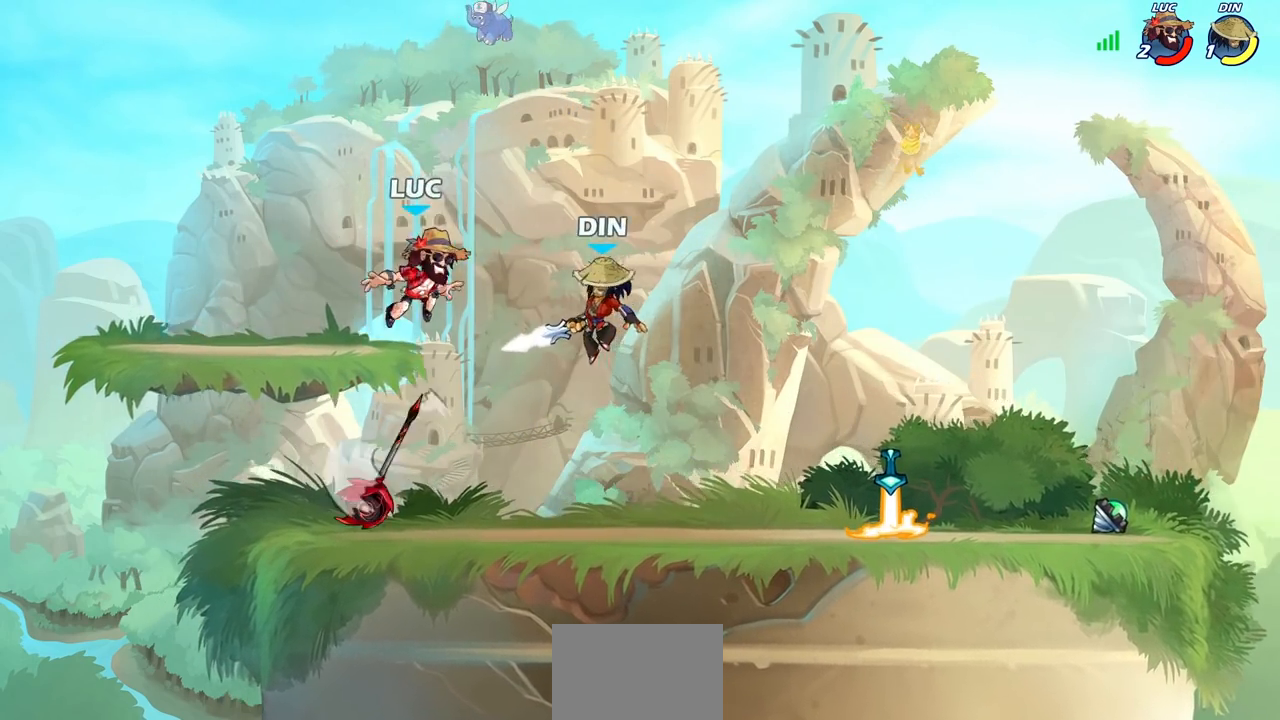
{"buttons": [], "left_stick": "up-right", "right_stick": "center", "events": [[67, "left_stick", "down-left"], [217, "left_stick", "left"], [233, "R1", "down"], [350, "R1", "up"], [433, "left_stick", "up-right"]]}
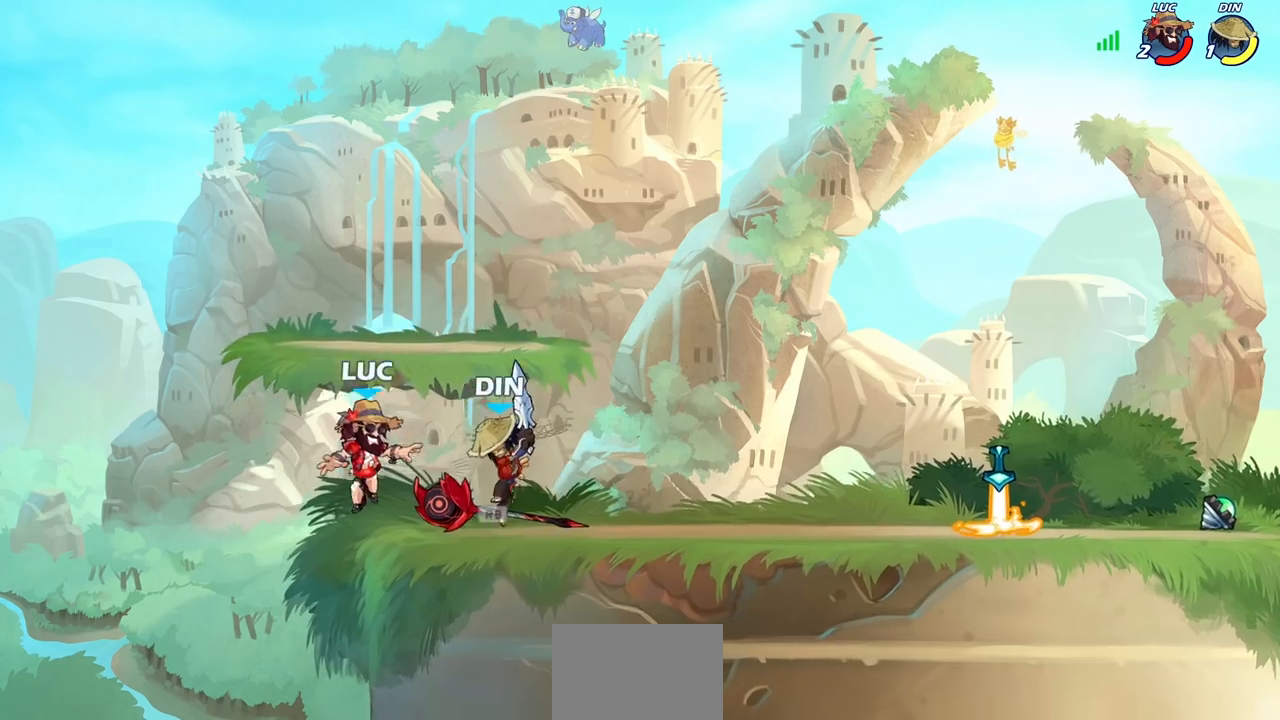
{"buttons": [], "left_stick": "right", "right_stick": "center", "events": [[33, "R1", "down"], [133, "CROSS", "down"], [183, "R1", "up"], [283, "CROSS", "up"], [367, "left_stick", "right"]]}
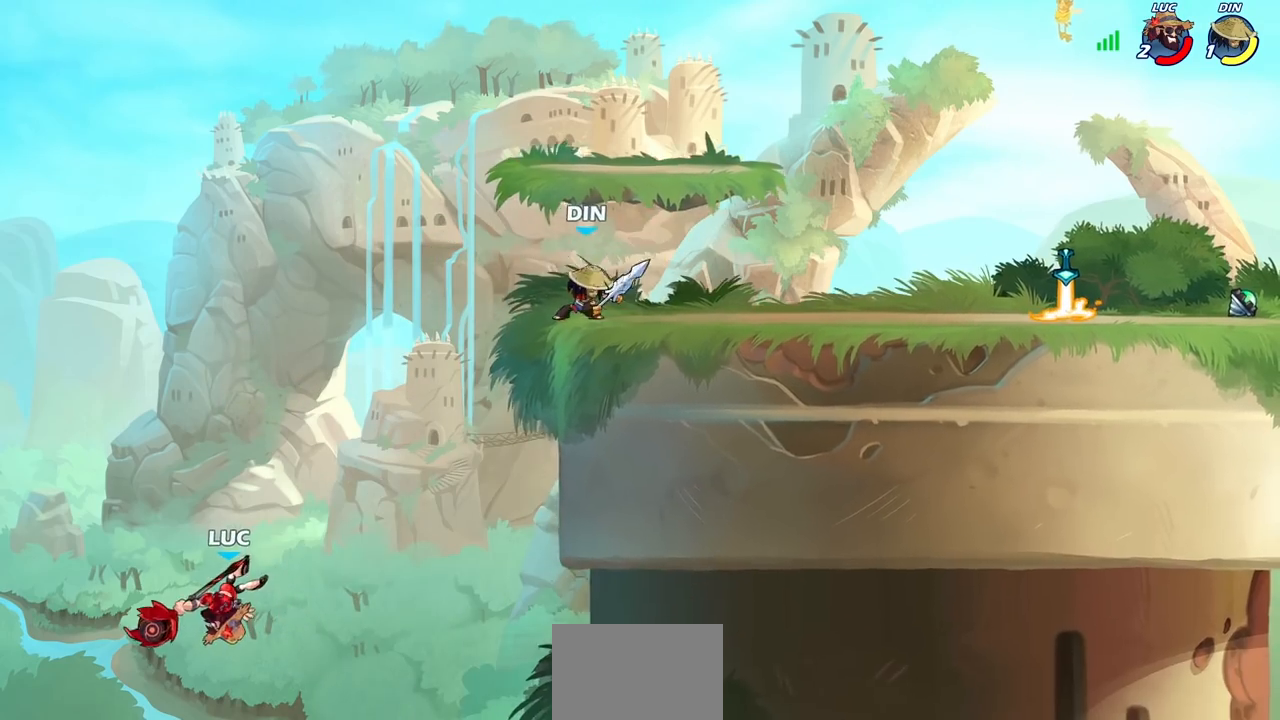
{"buttons": ["CROSS"], "left_stick": "right", "right_stick": "center", "events": [[417, "CROSS", "down"]]}
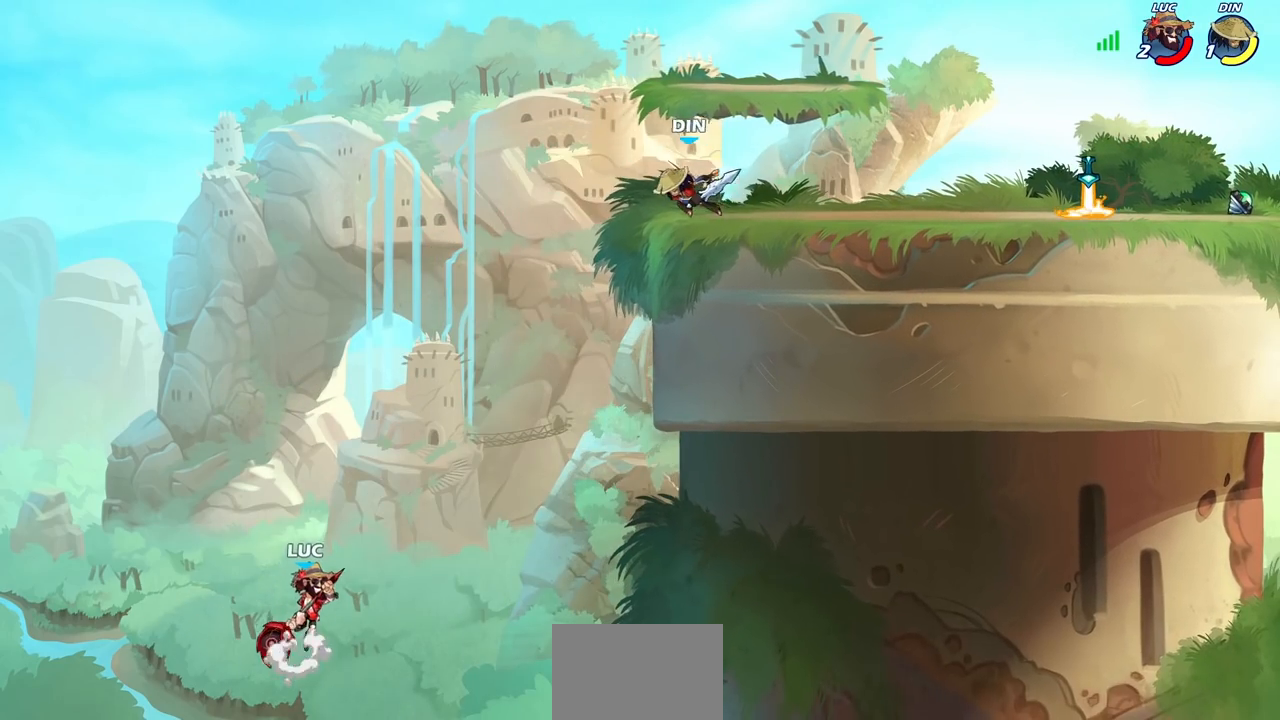
{"buttons": ["R2"], "left_stick": "up-right", "right_stick": "center", "events": [[67, "CROSS", "up"], [133, "left_stick", "up-right"], [467, "R2", "down"]]}
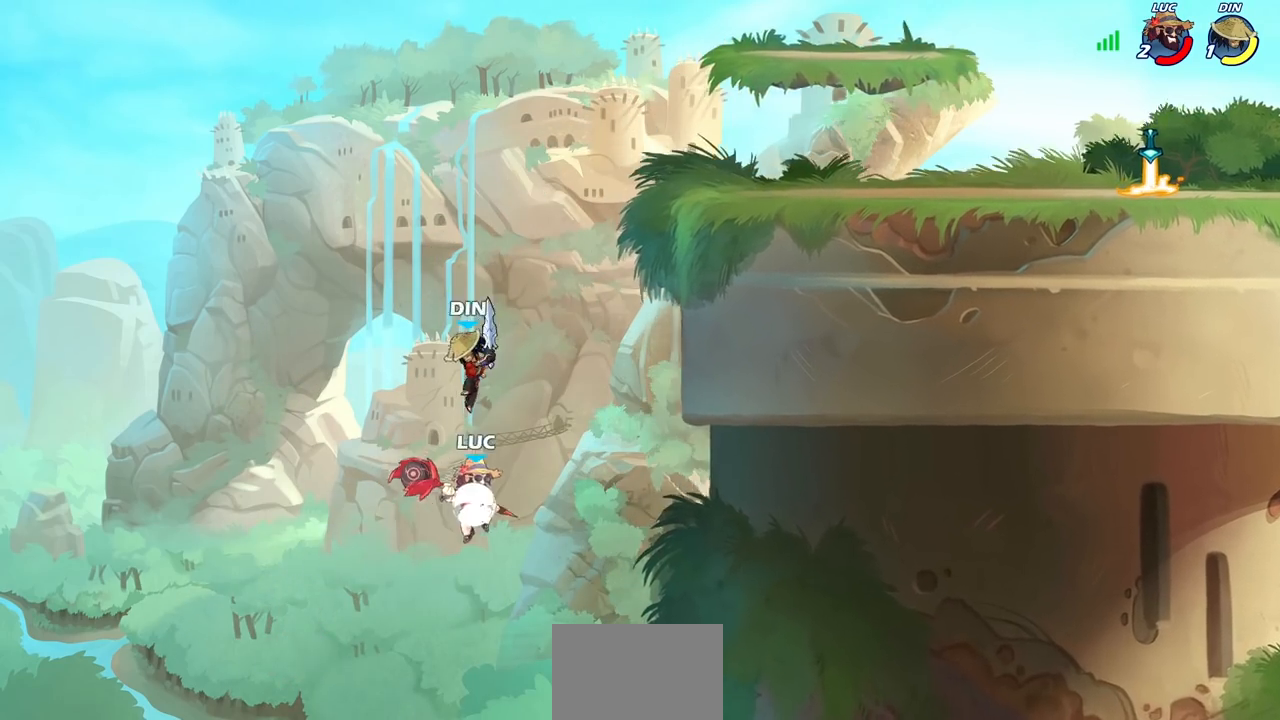
{"buttons": ["CROSS"], "left_stick": "up-right", "right_stick": "center", "events": [[417, "R2", "up"], [433, "CROSS", "down"]]}
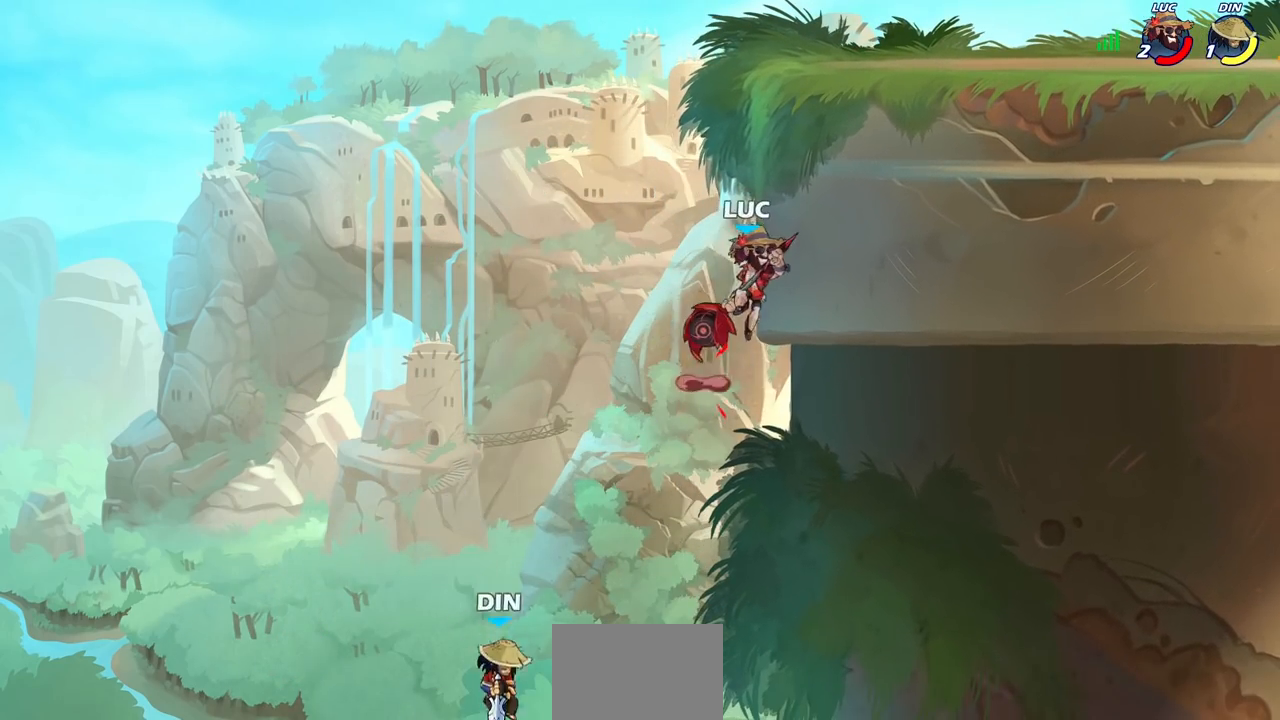
{"buttons": ["CROSS"], "left_stick": "right", "right_stick": "center", "events": [[83, "CROSS", "up"], [217, "left_stick", "left"], [367, "left_stick", "right"], [483, "CROSS", "down"]]}
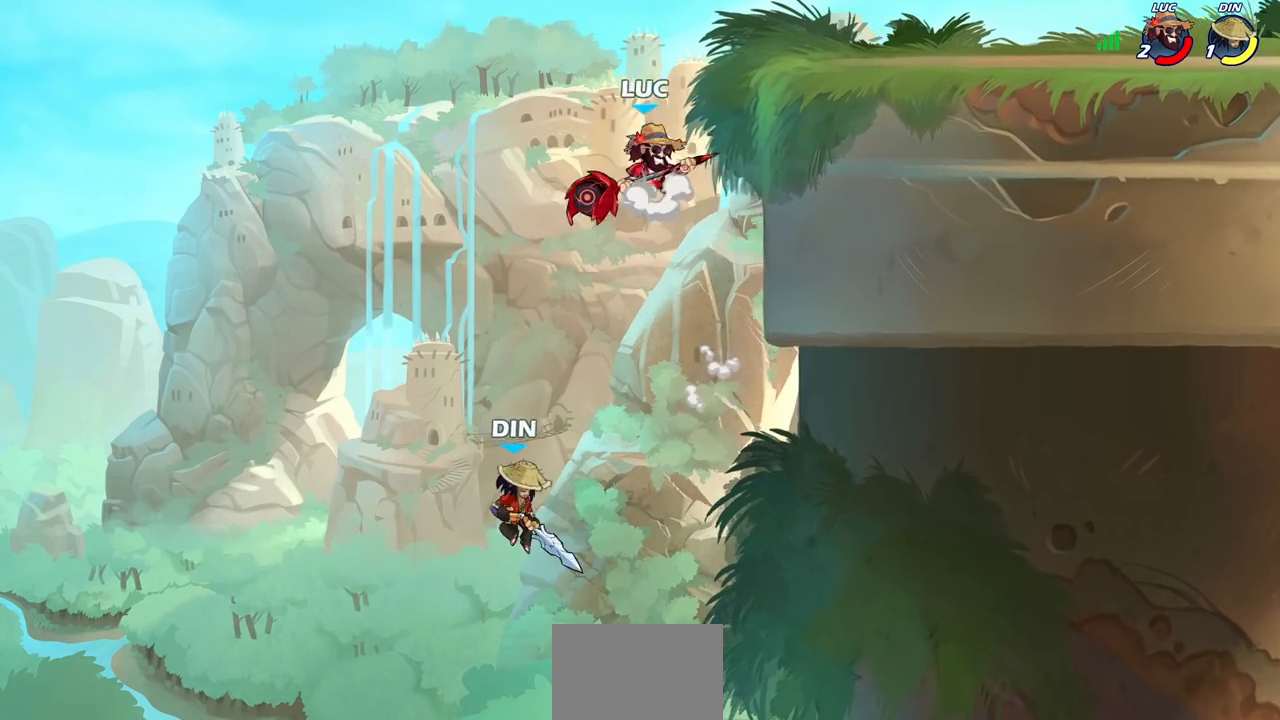
{"buttons": ["CIRCLE"], "left_stick": "down-left", "right_stick": "center", "events": [[133, "left_stick", "up-right"], [217, "CROSS", "up"], [317, "left_stick", "center"], [433, "left_stick", "down-left"], [483, "CIRCLE", "down"]]}
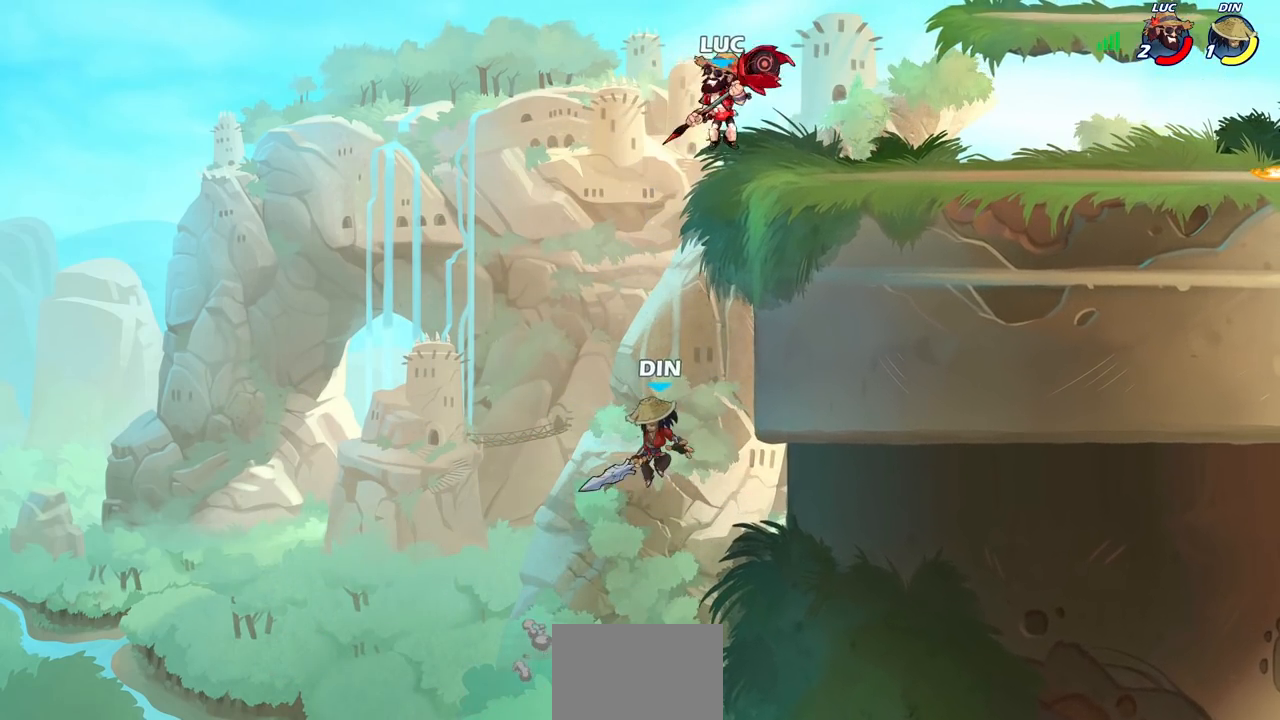
{"buttons": ["CIRCLE"], "left_stick": "down-left", "right_stick": "center", "events": []}
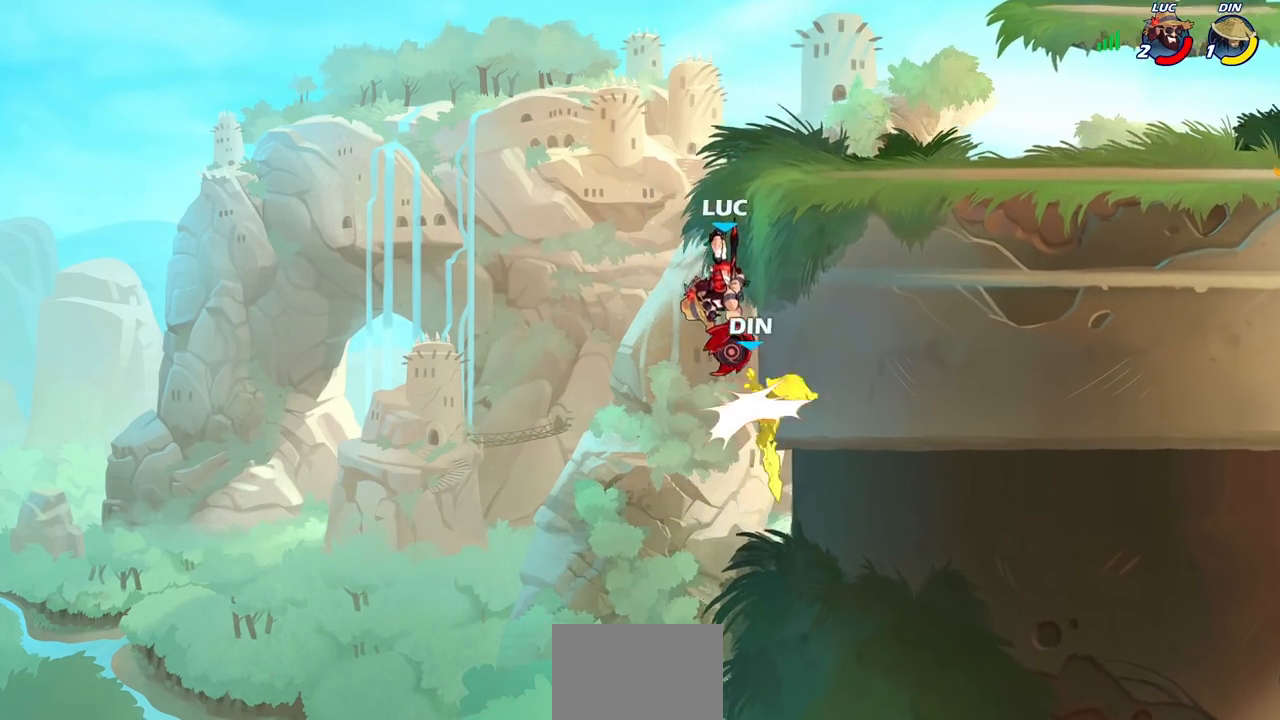
{"buttons": [], "left_stick": "up", "right_stick": "center", "events": [[200, "CIRCLE", "up"], [217, "left_stick", "center"], [350, "left_stick", "up"]]}